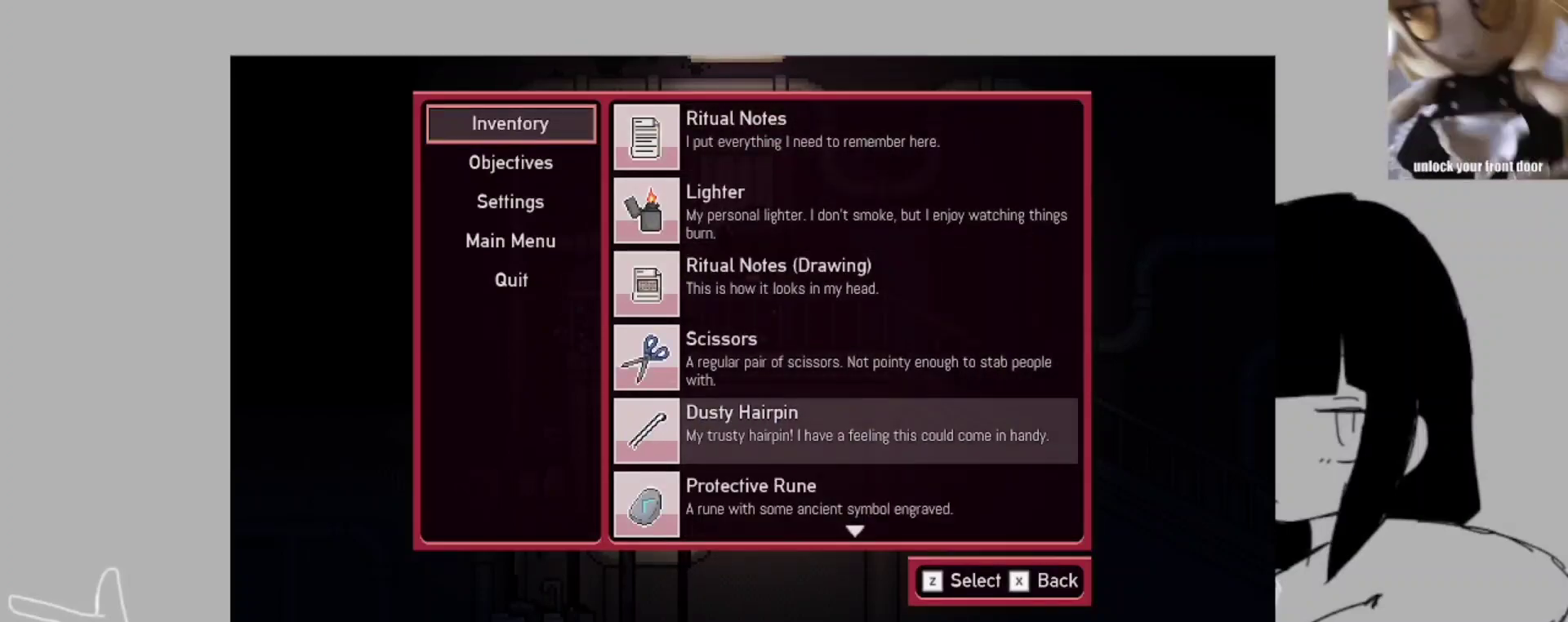
Gameplay with keyboard; each line is a JSON object with the keys held at the frame after it. "events" lists presses ("down") and releases ("up") of ".", "/", "0", "1", "2", "3", "4", "5", "6", "7", "8", "9", "a", "alt_l", "alt_r", "b", "backslash", "backspace", "c", "caps_lock", "comma", "ctrl_l", "ctrl_r", "d", "e", "equals", "escape", "f", "f1", "f10", "f11", "f12", "f2", "f3", "f4", "f5", "f6", "f7", "f8", "f9", "g", "h", "i", "j", "k", "l", "lbracket", "m", "minus", "n", "o", "p", "q", "quote", "r", "rbracket", "return", "s", "semicolon", "shift_l", "shift_r", "space", "super_l", "super_r", "t", "tab", "tilde", "u", "v", "w", "x", "y" and "z" between this image and that frame as [ms after this image, input, new state], when the widget could be followed in between. No other keys are recorded. Mouse input is not recorded.
{"keys": ["z"], "events": [[17, "z", "down"], [150, "z", "up"], [417, "z", "down"]]}
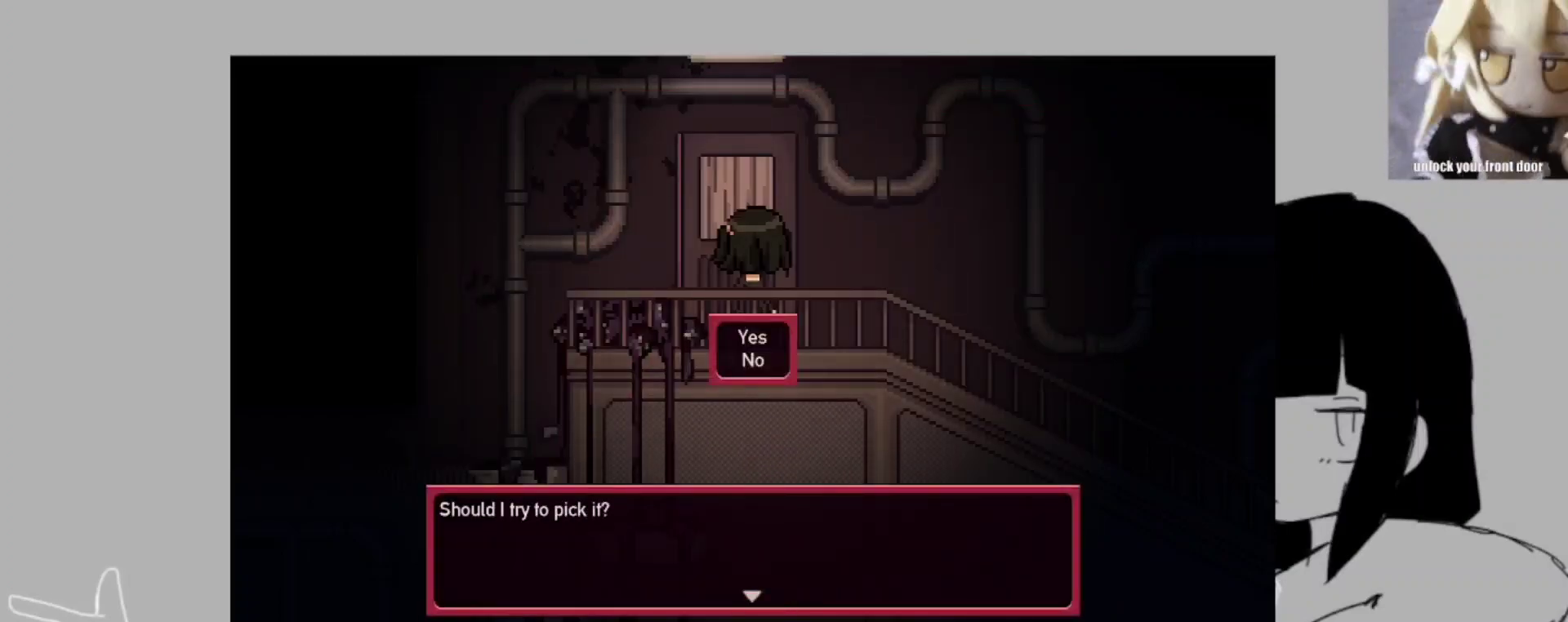
{"keys": ["z"], "events": [[17, "z", "up"], [450, "z", "down"]]}
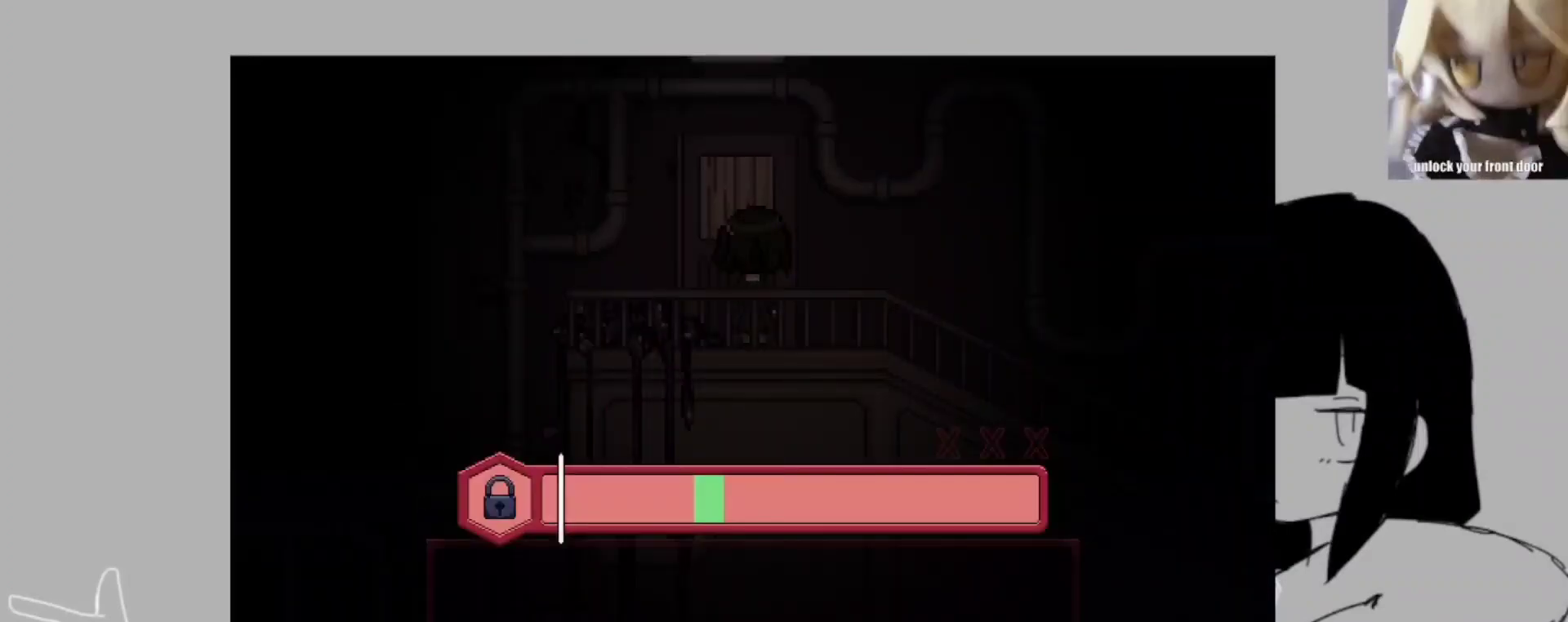
{"keys": [], "events": [[83, "z", "up"]]}
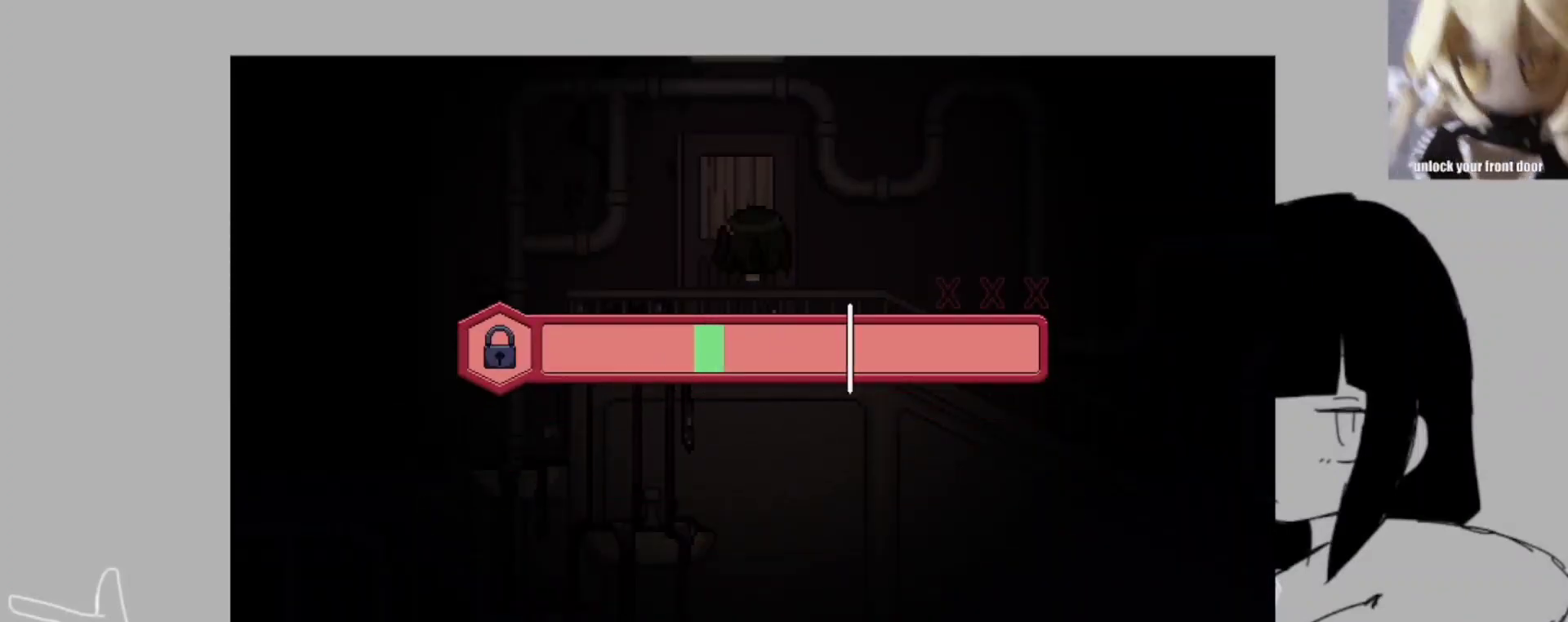
{"keys": [], "events": []}
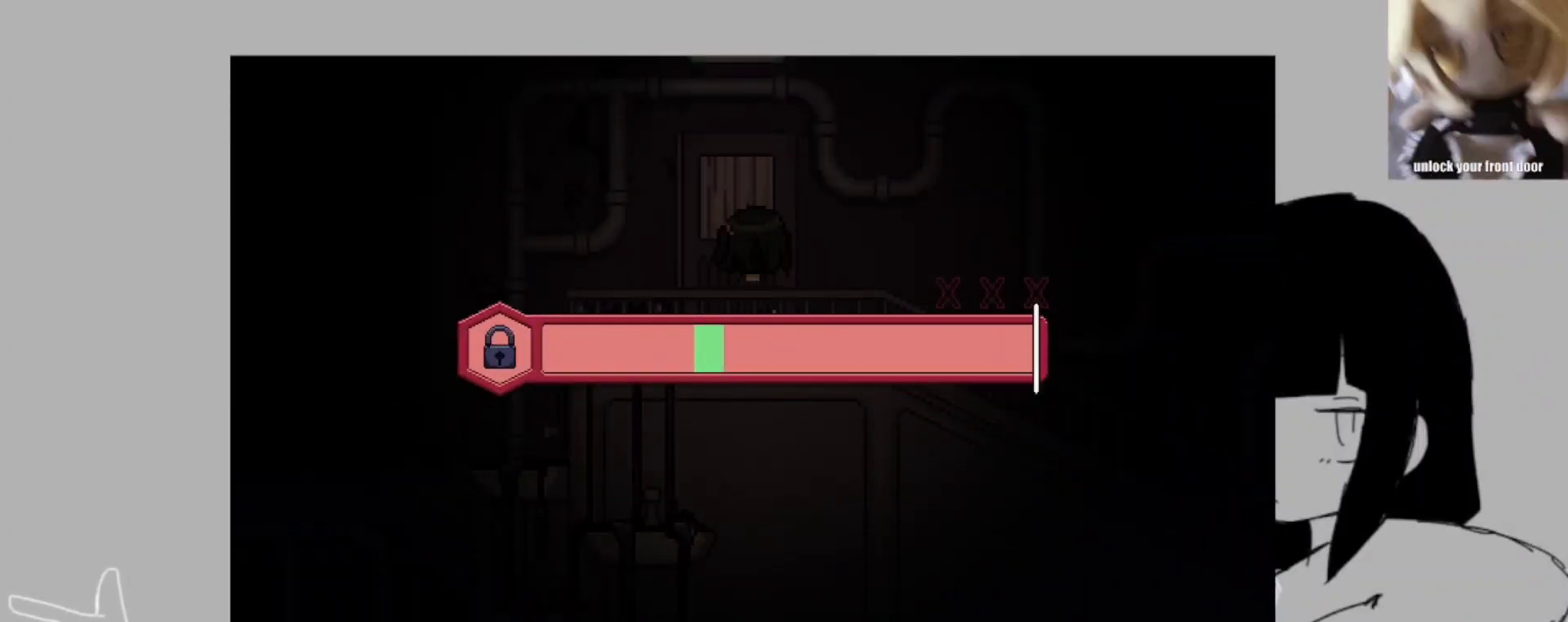
{"keys": [], "events": []}
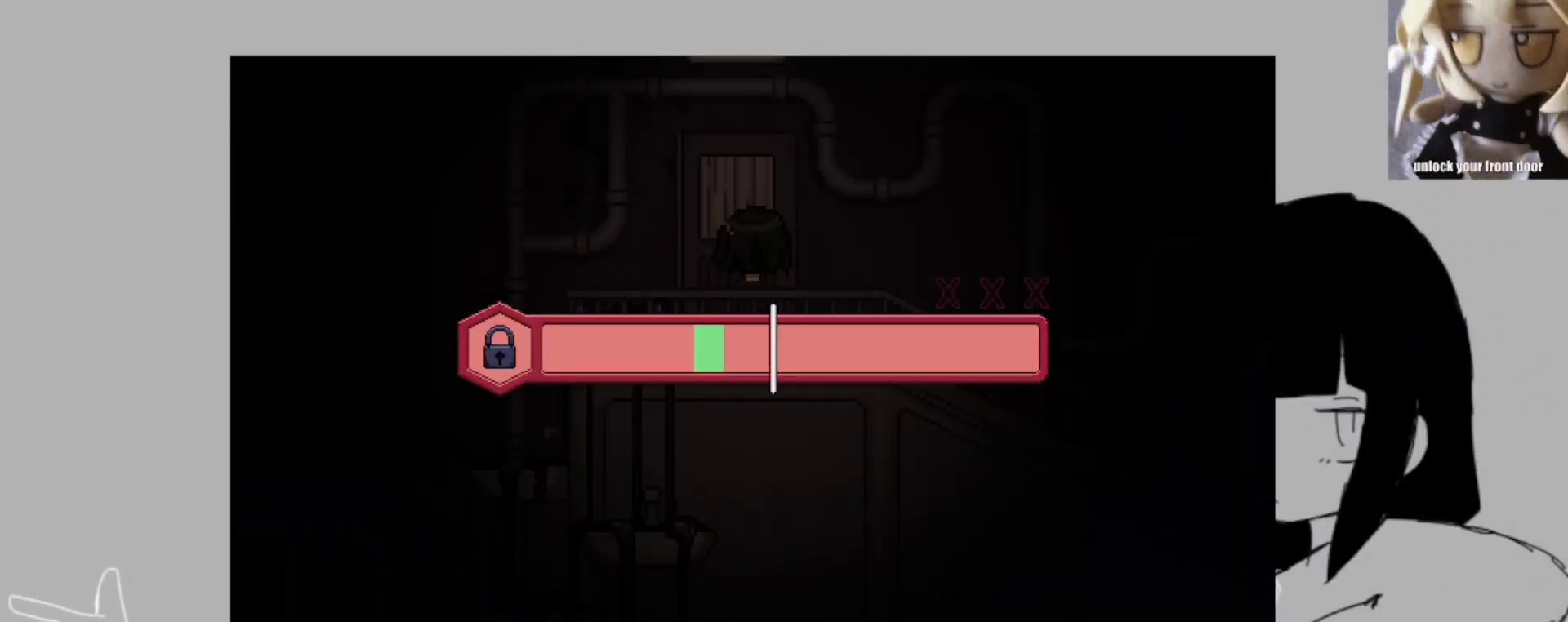
{"keys": [], "events": [[117, "return", "down"], [217, "return", "up"]]}
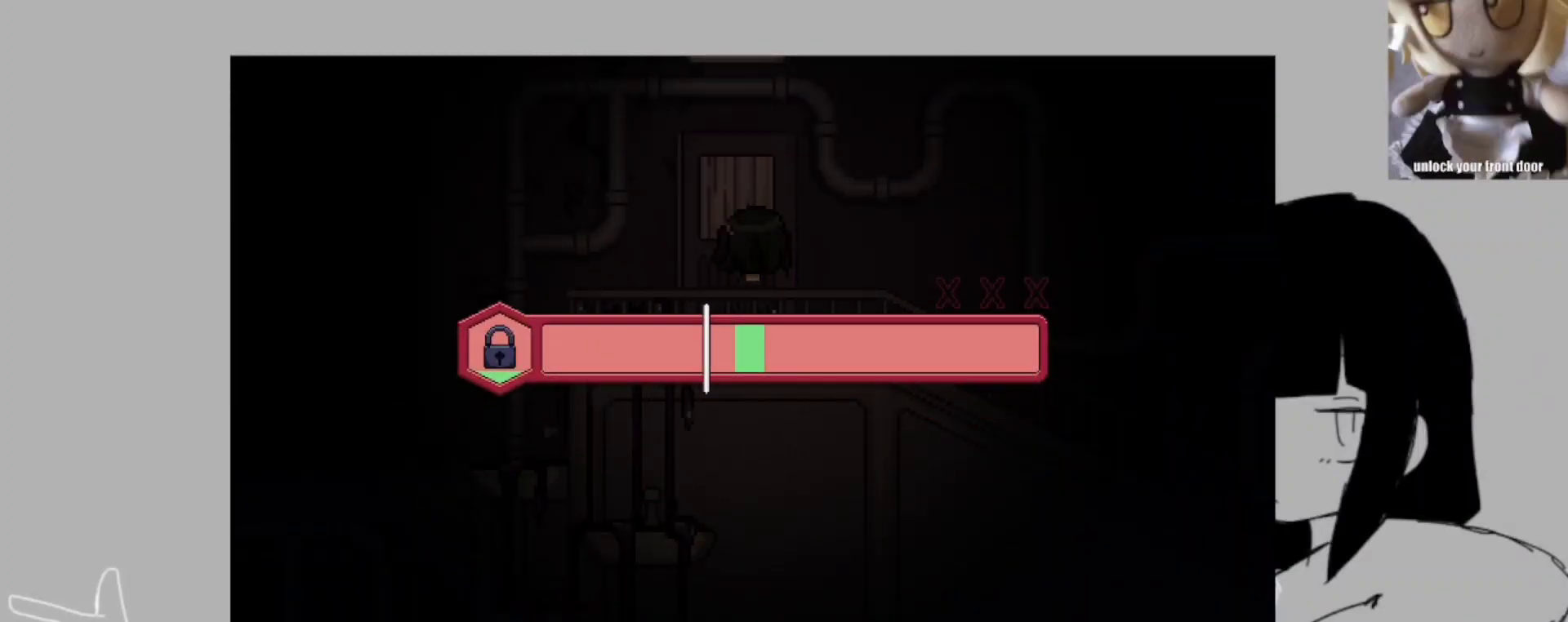
{"keys": [], "events": [[50, "return", "down"], [183, "return", "up"]]}
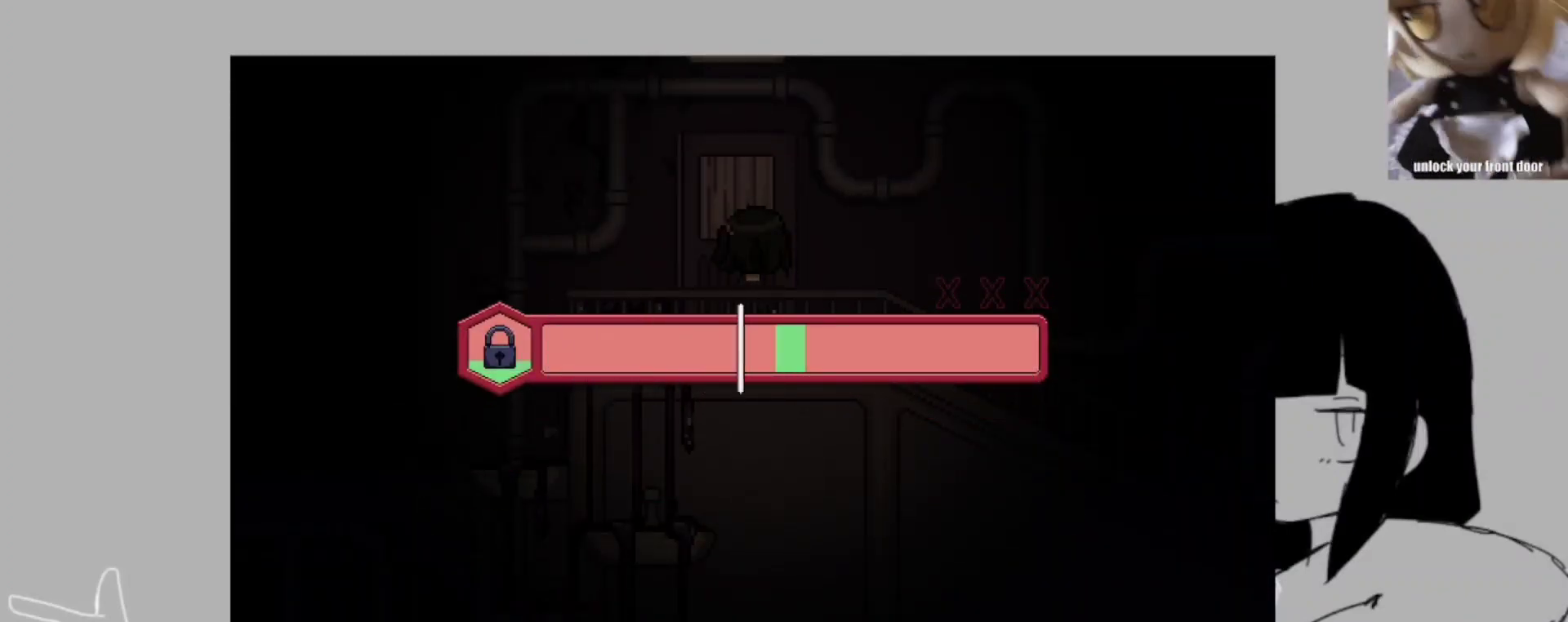
{"keys": [], "events": [[117, "return", "down"], [217, "return", "up"]]}
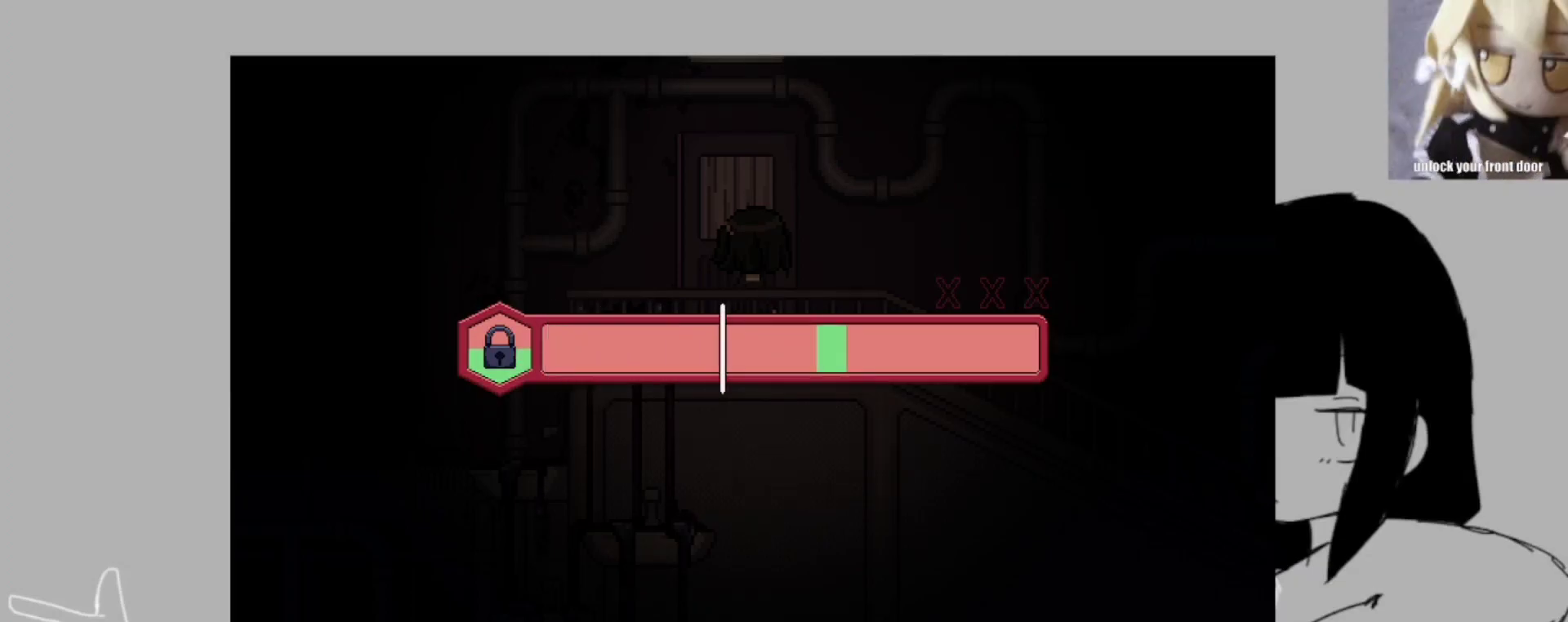
{"keys": [], "events": [[183, "return", "down"], [317, "return", "up"]]}
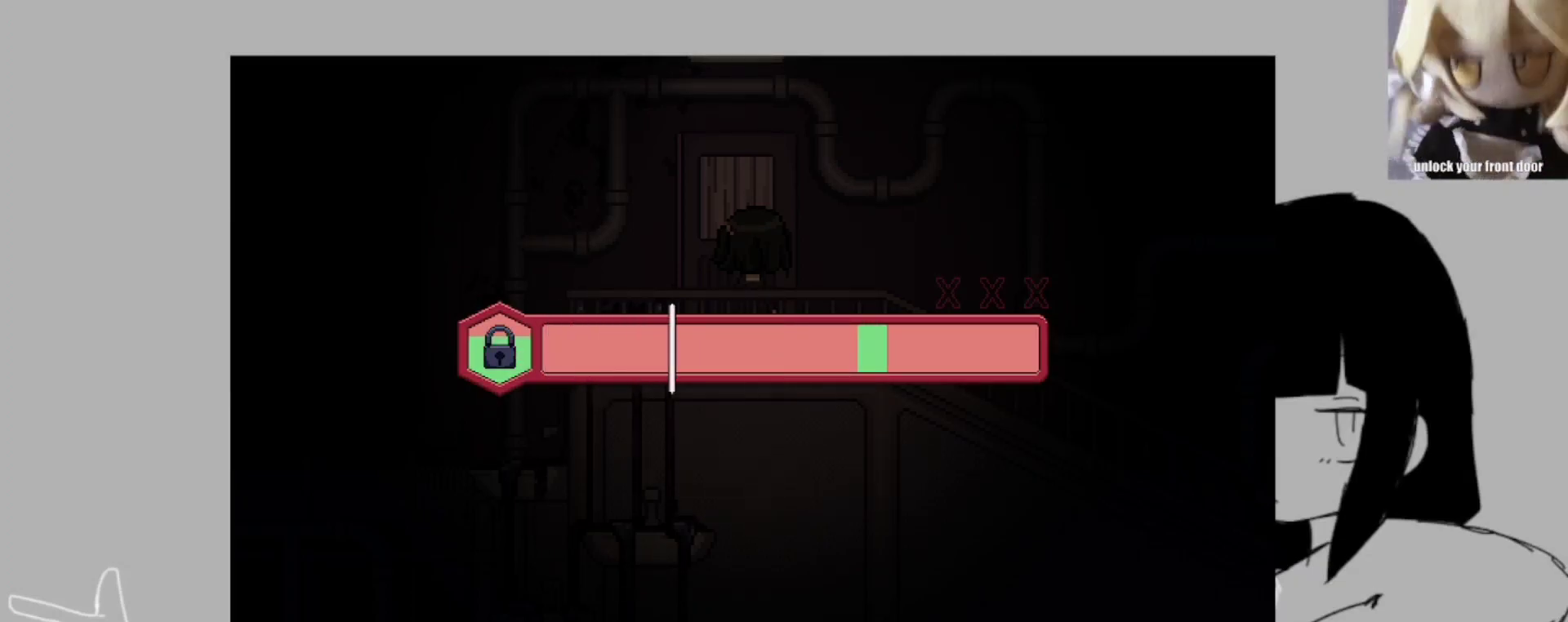
{"keys": [], "events": [[283, "return", "down"], [417, "return", "up"]]}
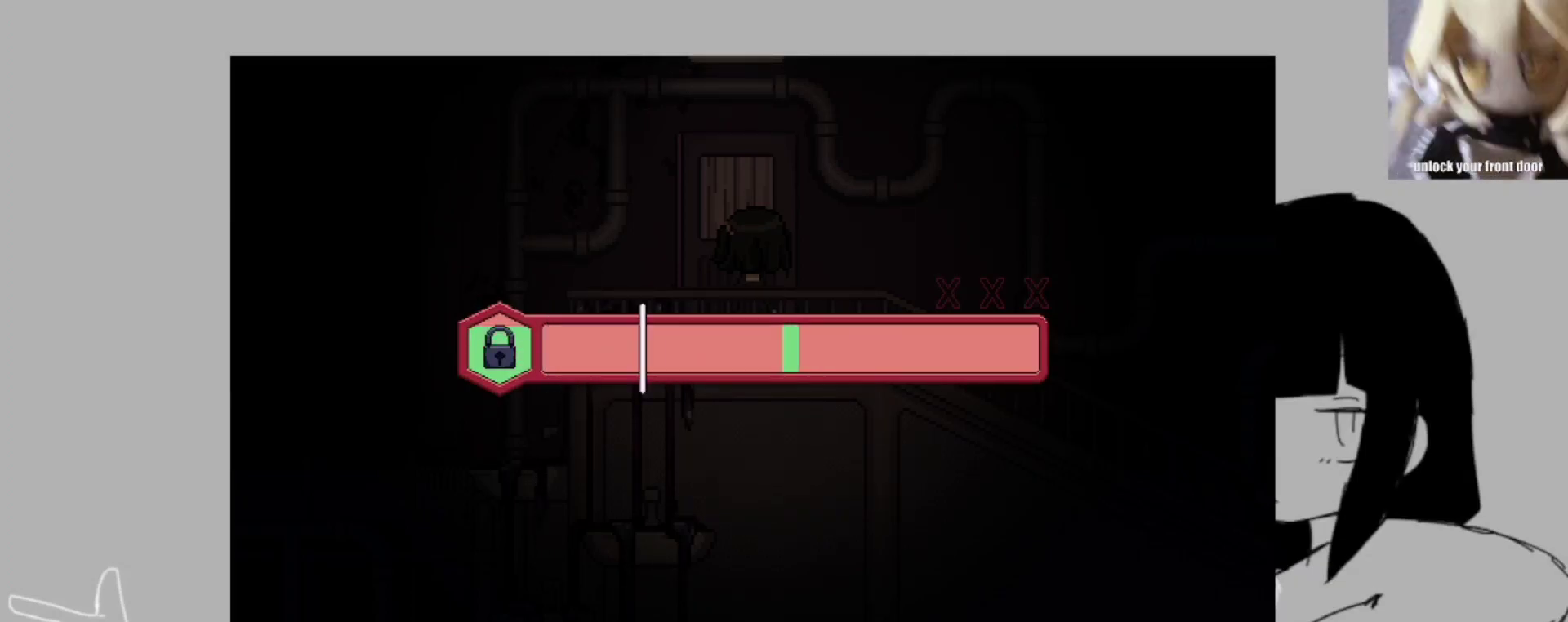
{"keys": [], "events": [[217, "return", "down"], [283, "return", "up"]]}
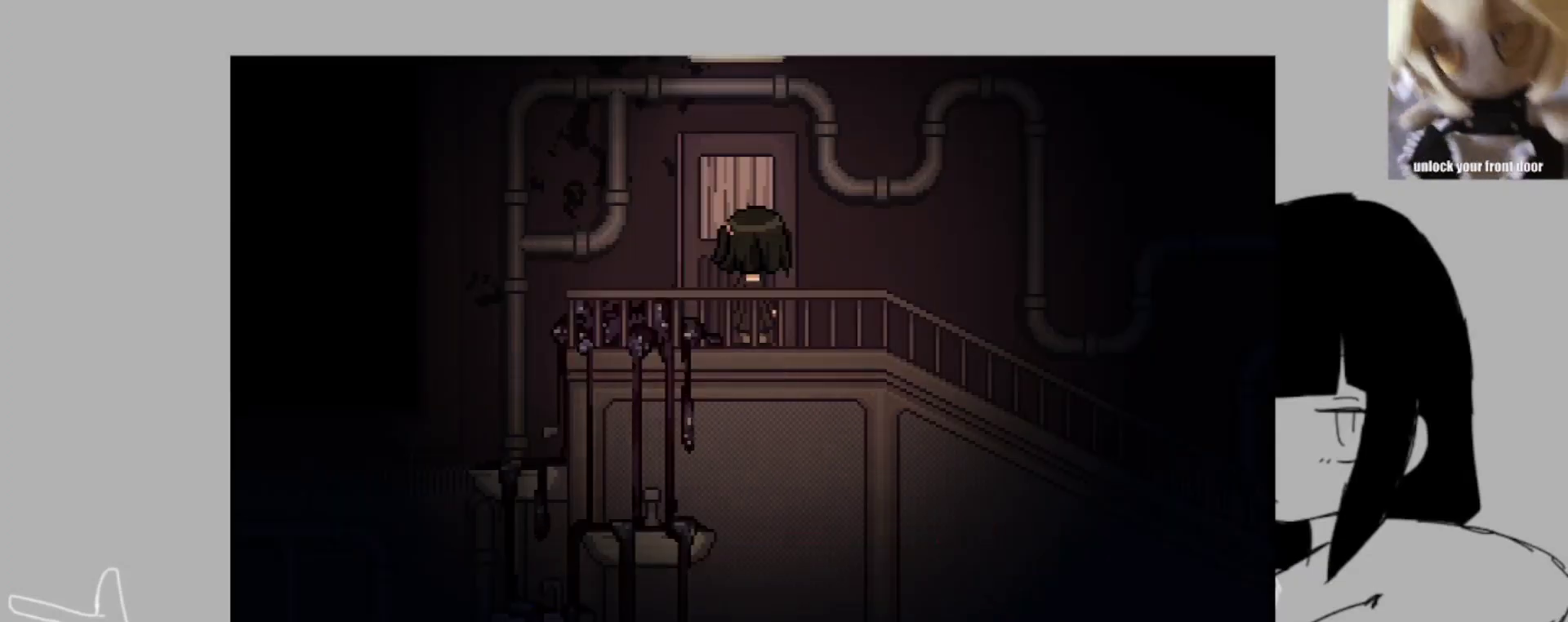
{"keys": ["z"], "events": [[217, "z", "down"], [350, "return", "down"], [350, "z", "up"], [417, "return", "up"], [450, "z", "down"]]}
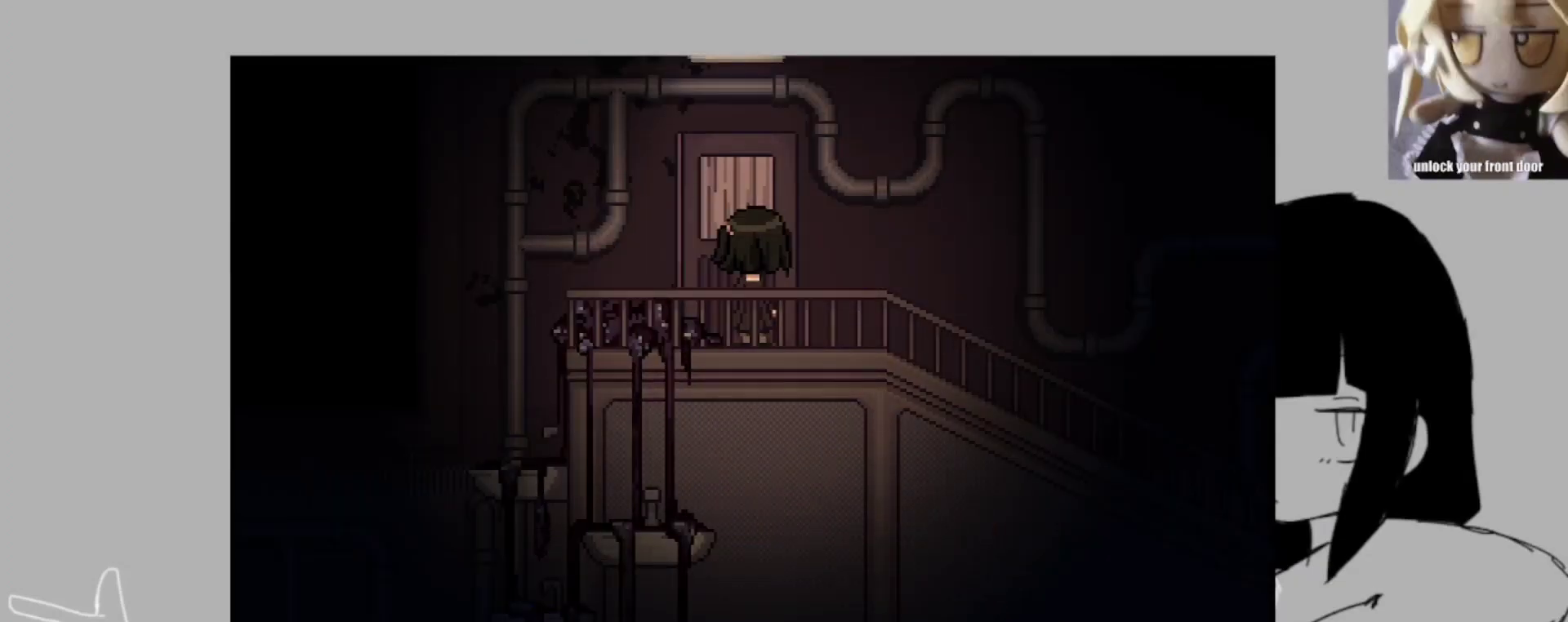
{"keys": ["return", "z"], "events": [[50, "return", "down"], [50, "z", "up"], [150, "return", "up"], [150, "z", "down"], [183, "return", "down"], [183, "z", "up"], [283, "return", "up"], [283, "z", "down"], [317, "return", "down"], [317, "z", "up"], [417, "return", "up"], [417, "z", "down"], [483, "return", "down"]]}
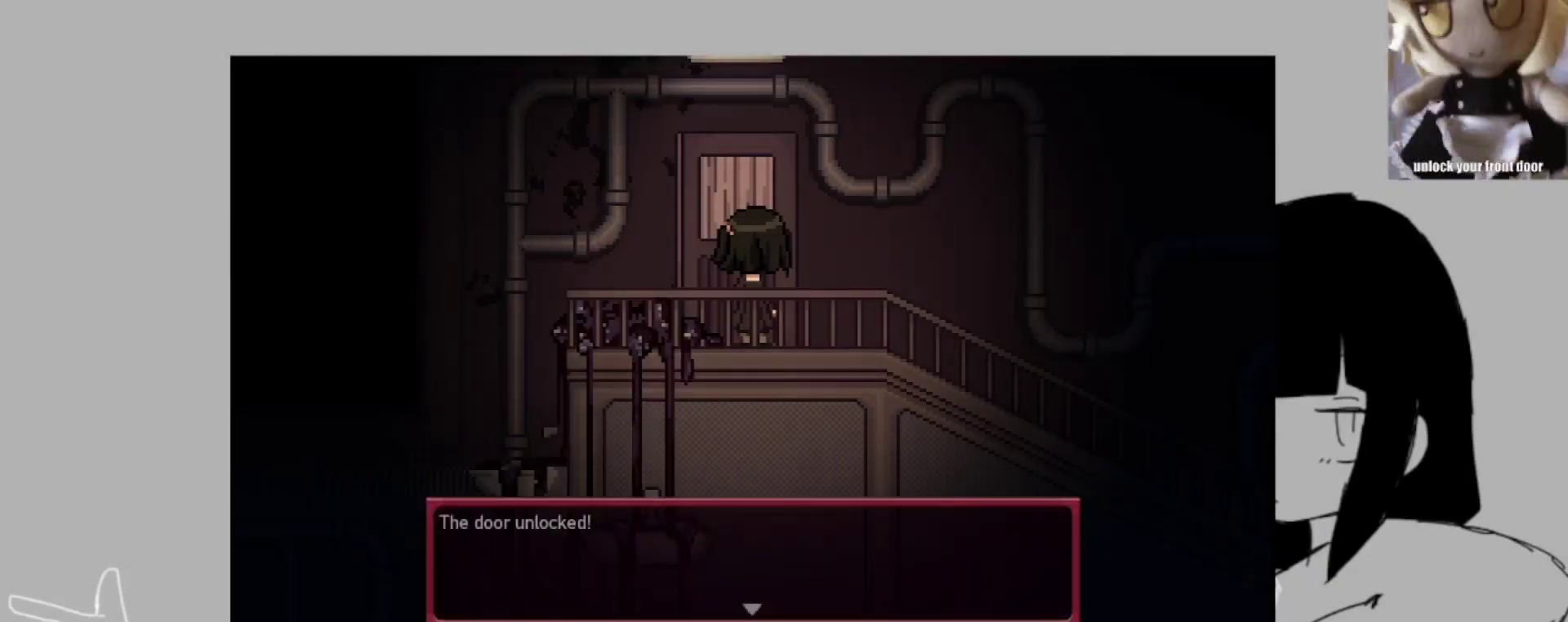
{"keys": [], "events": [[17, "z", "up"], [50, "return", "up"], [50, "z", "down"], [117, "return", "down"], [150, "z", "up"], [217, "return", "up"], [250, "return", "down"], [250, "z", "down"], [317, "return", "up"], [317, "z", "up"], [383, "z", "down"], [483, "z", "up"]]}
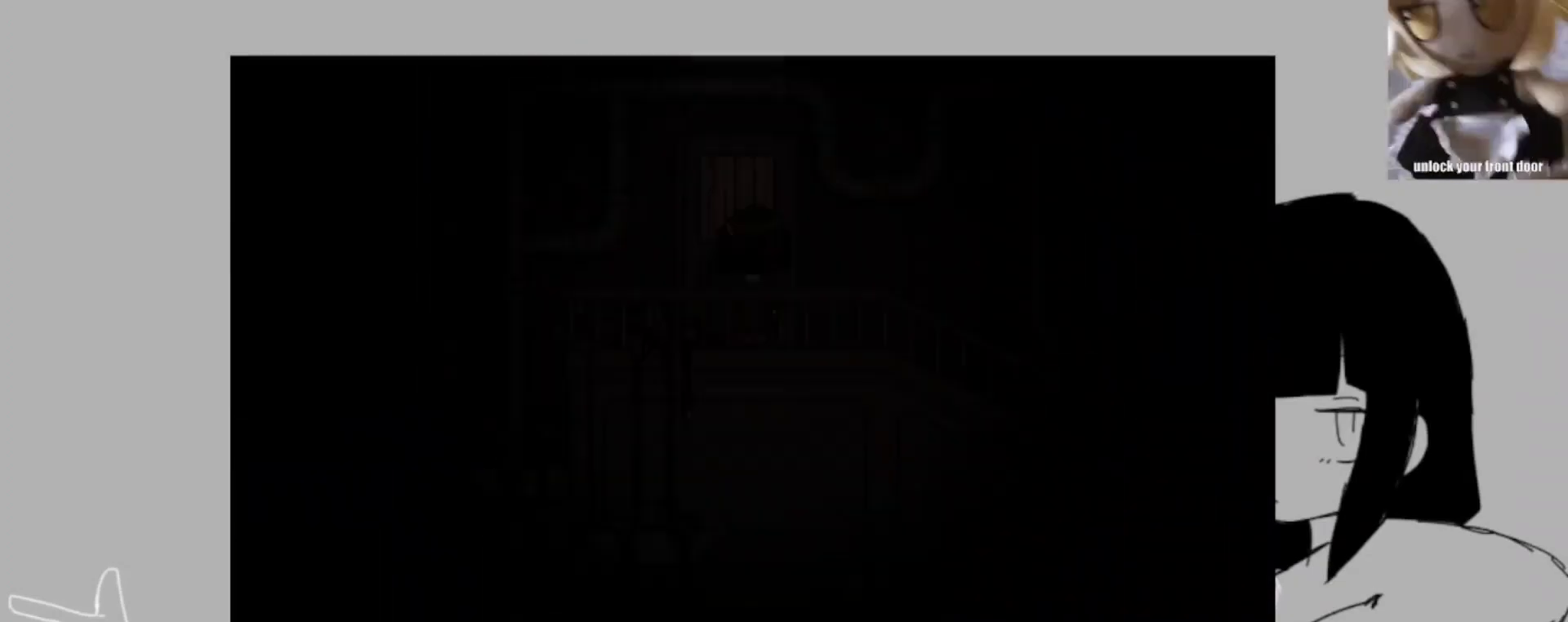
{"keys": ["shift_l", "z"], "events": [[117, "shift_l", "down"], [217, "z", "down"], [317, "z", "up"], [417, "z", "down"]]}
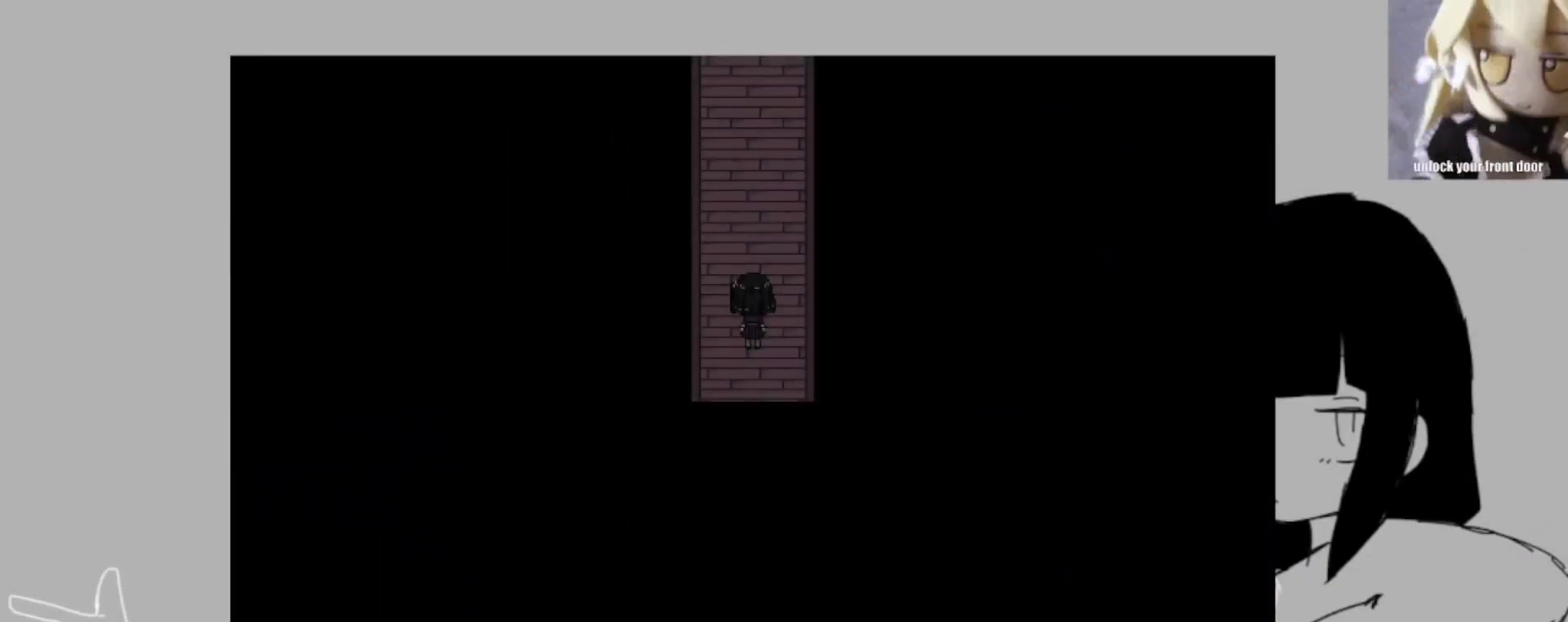
{"keys": ["return", "shift_l", "z"], "events": [[17, "return", "down"], [17, "z", "up"], [50, "z", "down"], [83, "return", "up"], [150, "return", "down"], [150, "z", "up"], [183, "z", "down"], [250, "return", "up"], [283, "return", "down"], [283, "z", "up"], [317, "z", "down"], [383, "return", "up"], [417, "return", "down"], [417, "z", "up"], [483, "z", "down"]]}
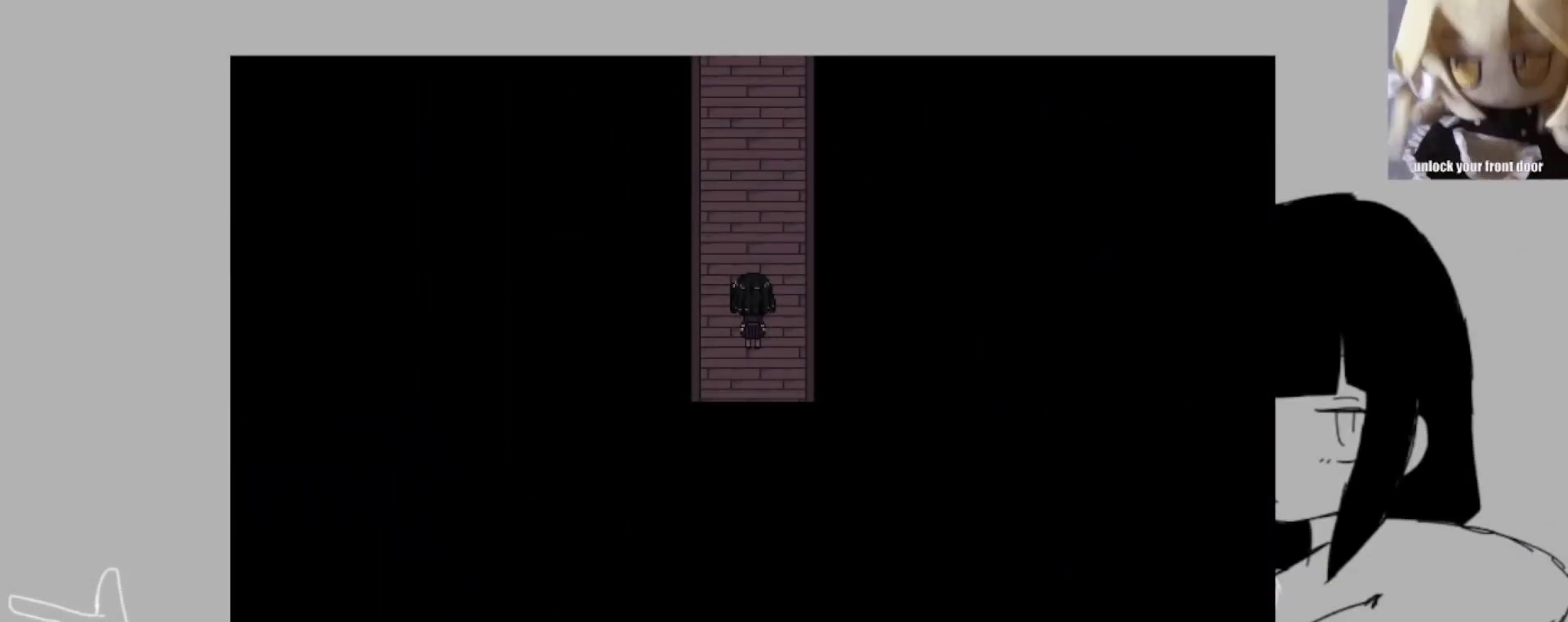
{"keys": ["return", "shift_l", "z"], "events": [[50, "return", "up"], [50, "z", "up"], [117, "return", "down"], [150, "z", "down"], [217, "return", "up"], [250, "return", "down"], [250, "z", "up"], [283, "z", "down"], [350, "return", "up"], [383, "z", "up"], [450, "return", "down"], [450, "z", "down"]]}
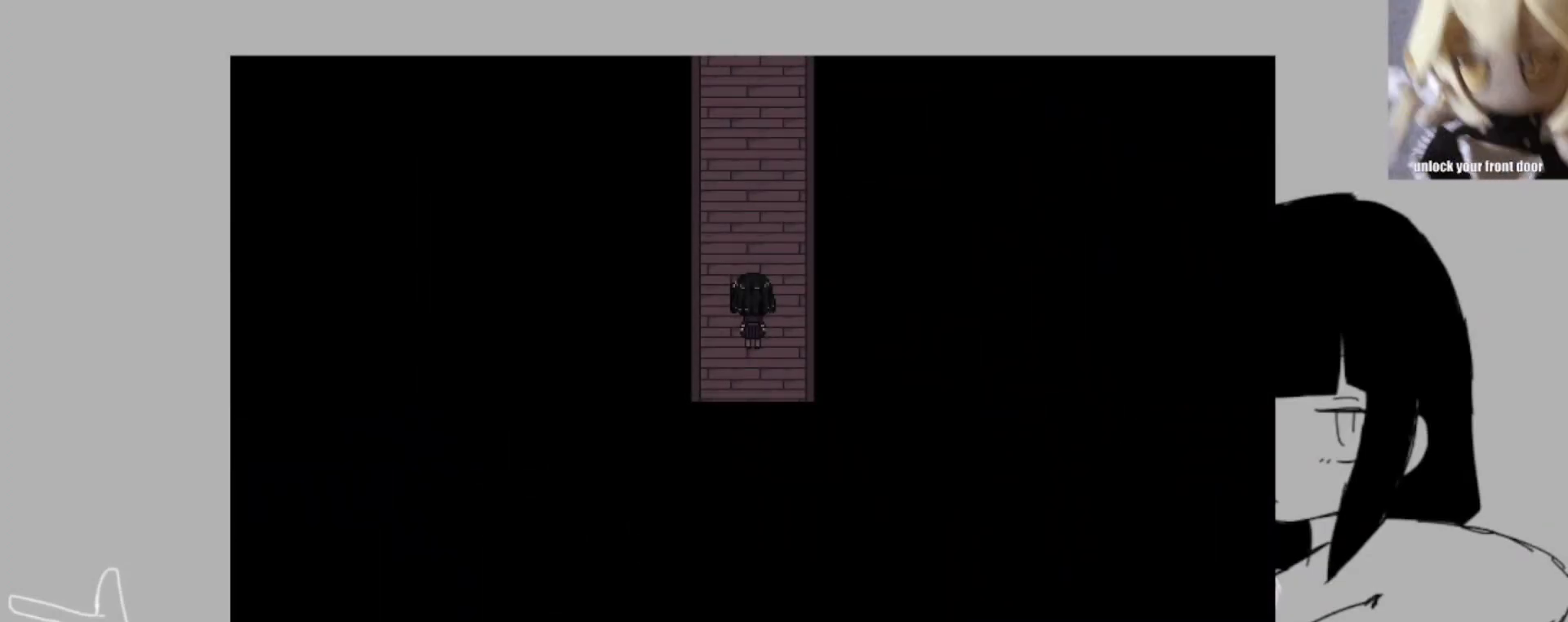
{"keys": ["shift_l", "z"], "events": [[50, "return", "up"], [50, "z", "up"], [83, "return", "down"], [117, "z", "down"], [183, "return", "up"], [217, "return", "down"], [217, "z", "up"], [283, "z", "down"], [317, "return", "up"], [350, "return", "down"], [350, "z", "up"], [417, "z", "down"], [450, "return", "up"]]}
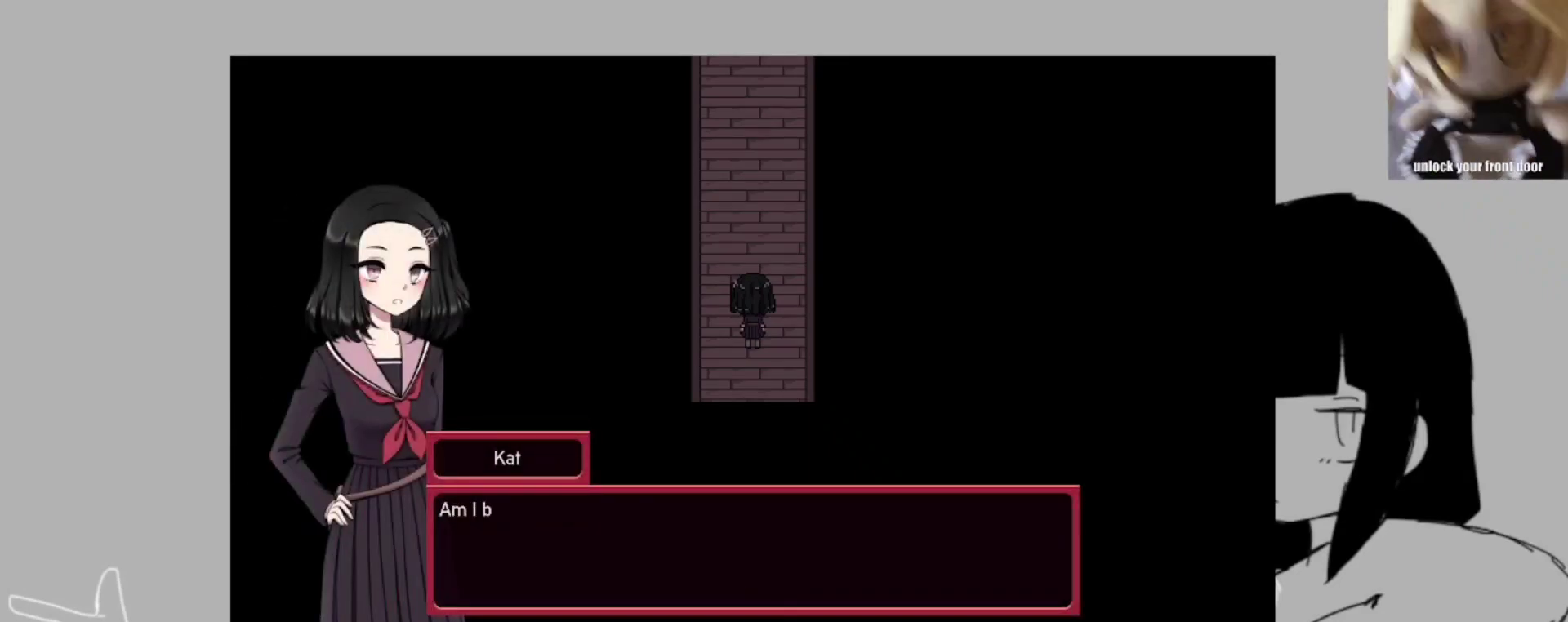
{"keys": ["shift_l"], "events": [[17, "z", "up"], [50, "return", "down"], [83, "z", "down"], [150, "return", "up"], [150, "z", "up"], [250, "return", "down"], [250, "z", "down"], [283, "z", "up"], [317, "return", "up"], [383, "z", "down"], [417, "return", "down"], [483, "return", "up"], [483, "z", "up"]]}
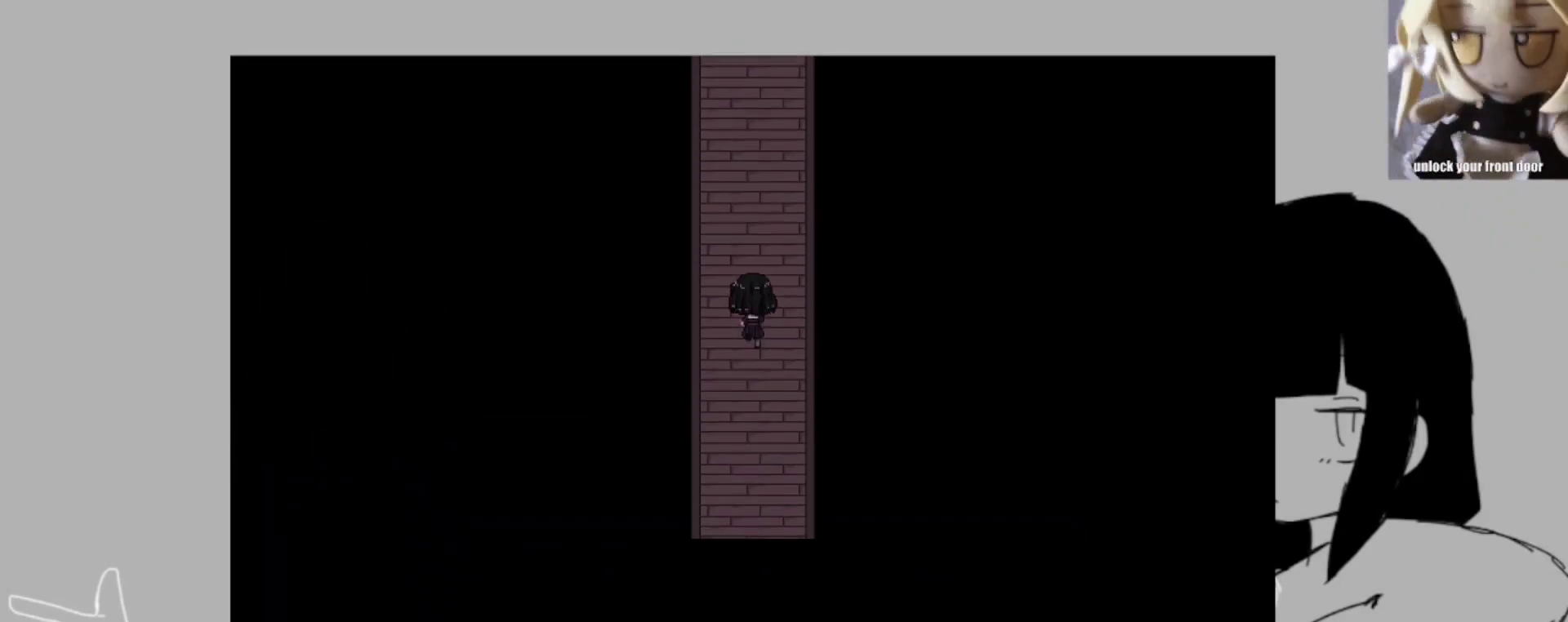
{"keys": ["shift_l"], "events": []}
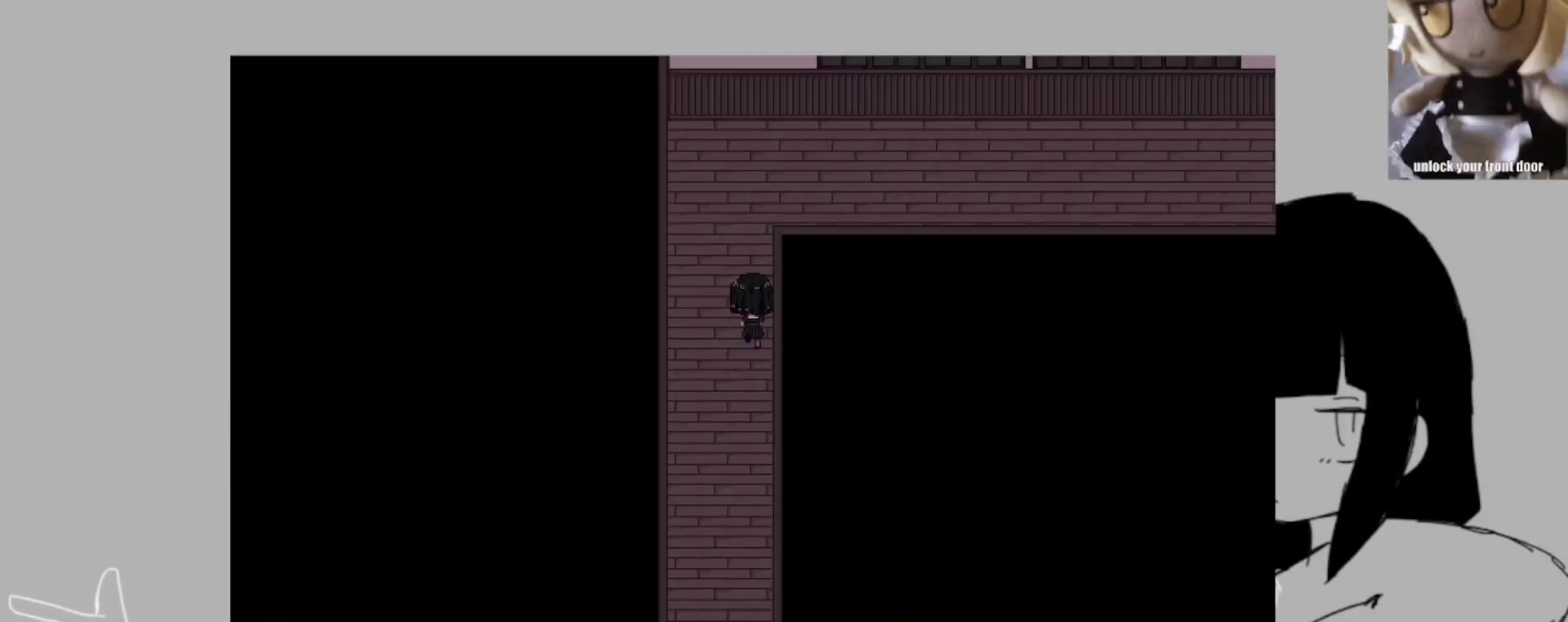
{"keys": ["shift_l"], "events": []}
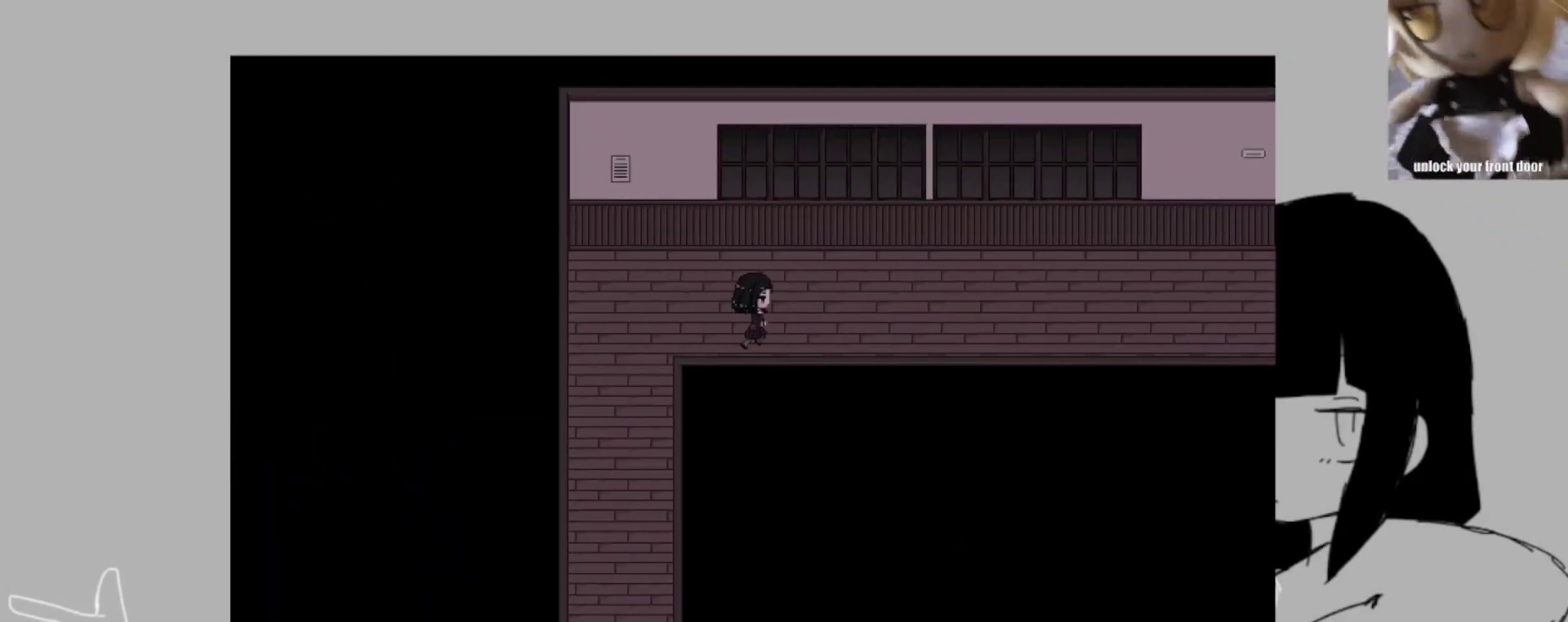
{"keys": ["shift_l"], "events": []}
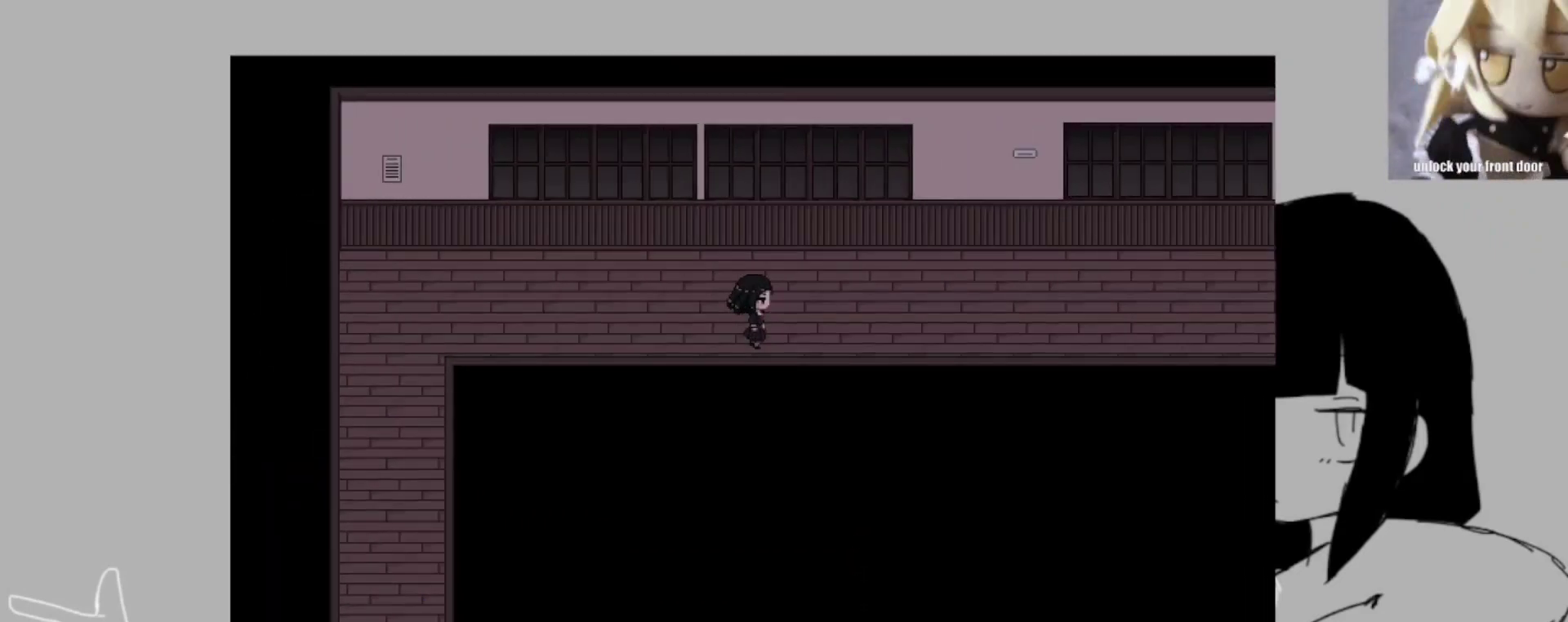
{"keys": ["shift_l"], "events": []}
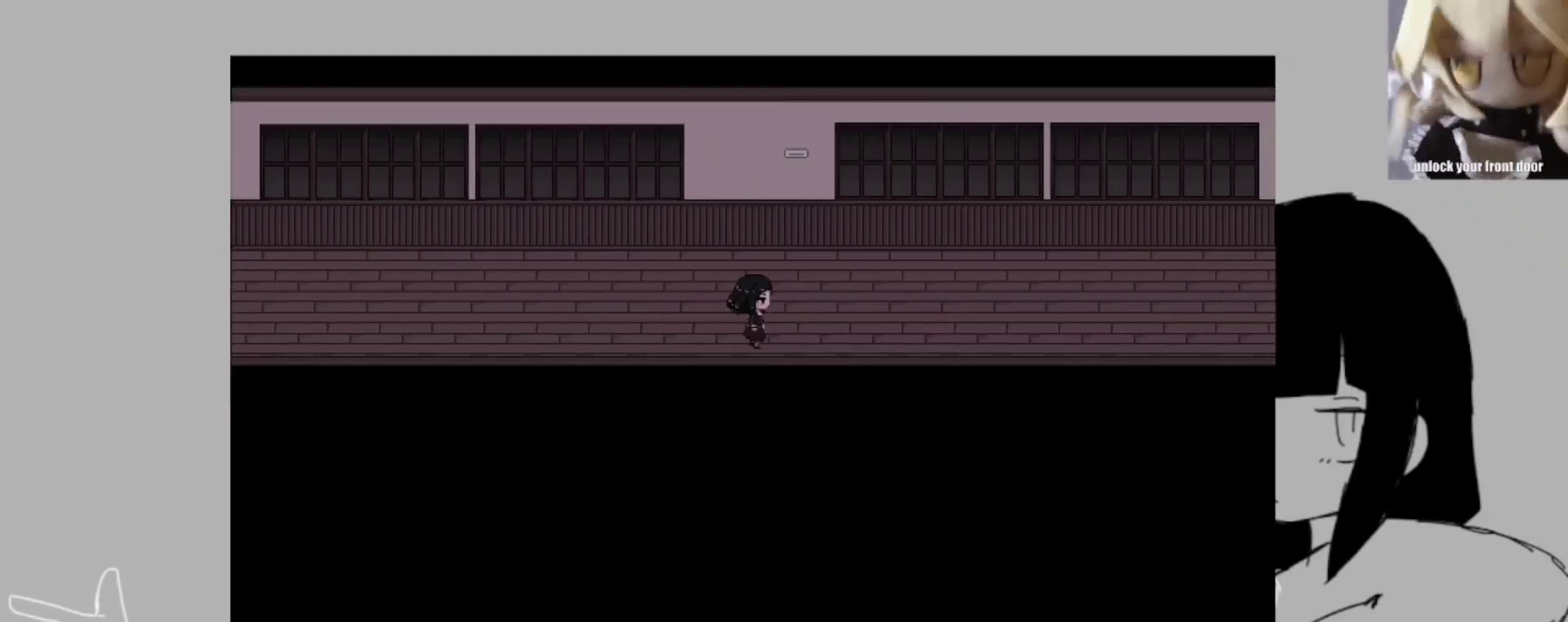
{"keys": ["shift_l"], "events": []}
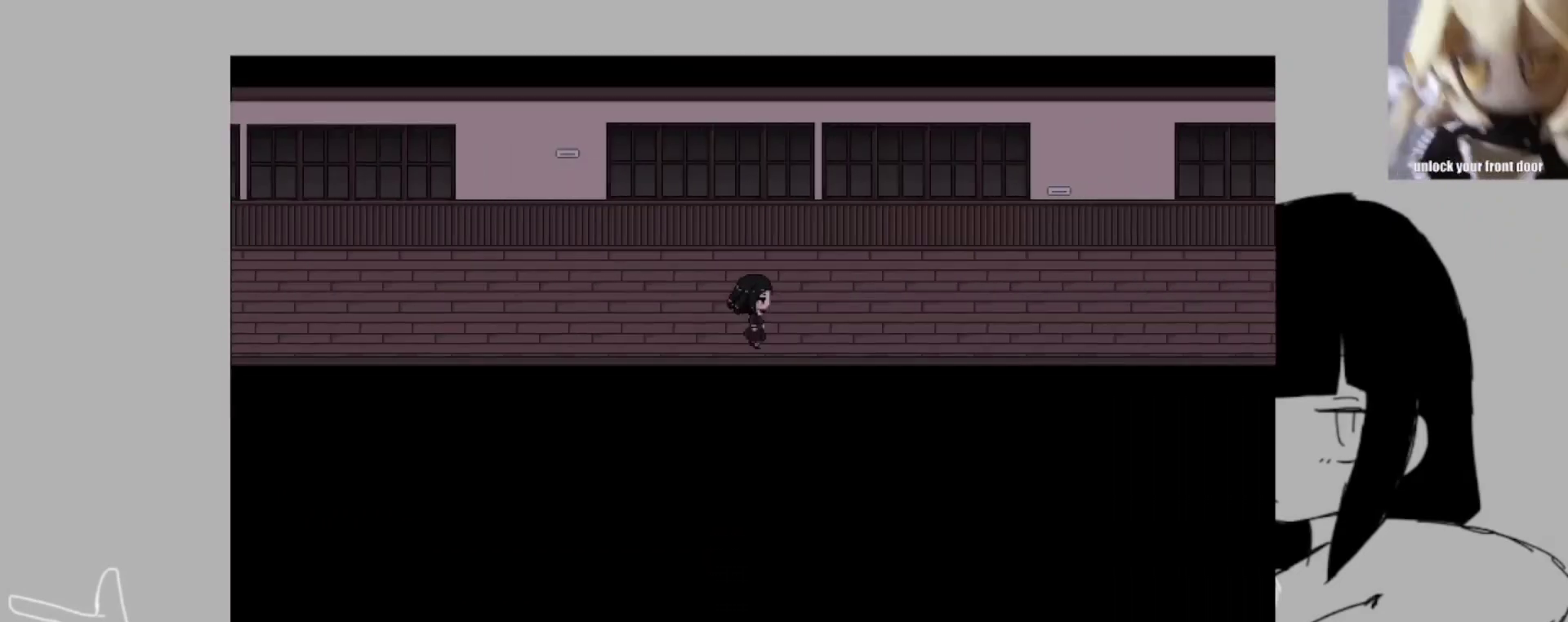
{"keys": ["return", "shift_l"], "events": [[150, "shift_l", "up"], [250, "shift_l", "down"], [483, "return", "down"]]}
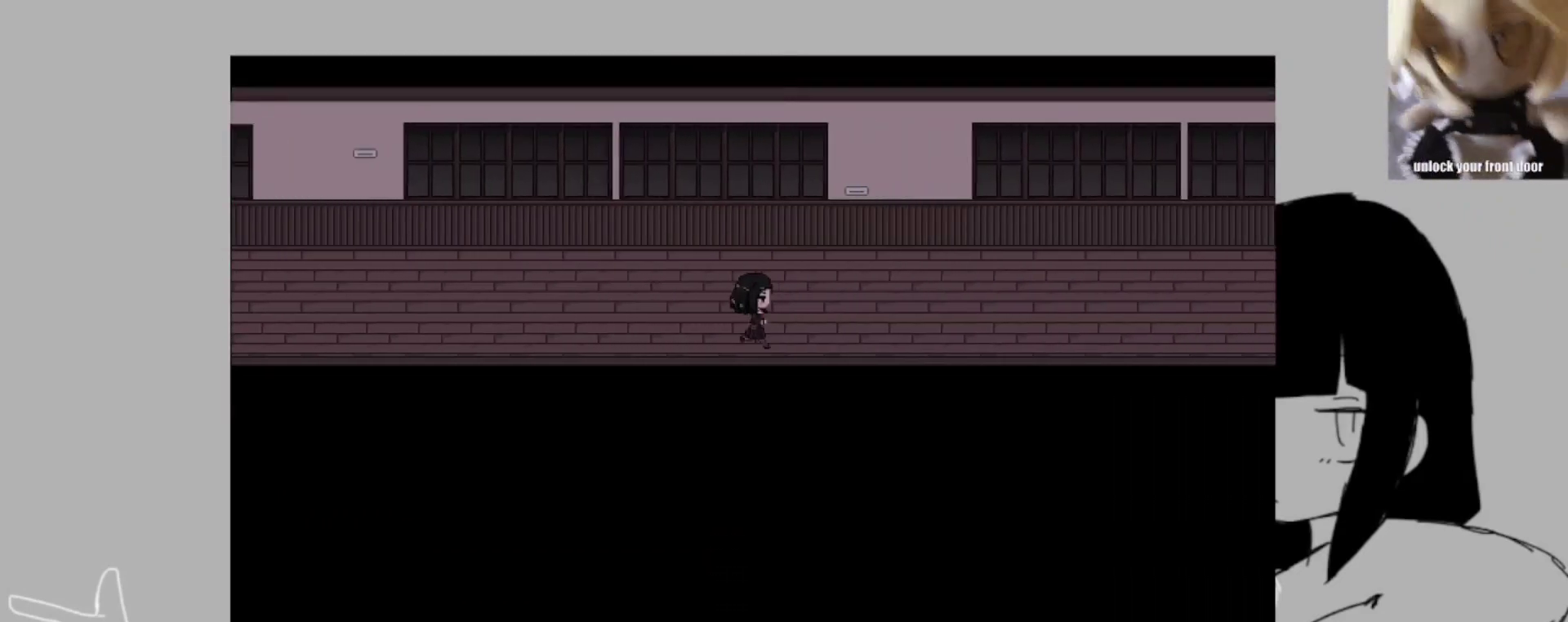
{"keys": ["shift_l"], "events": [[250, "return", "up"]]}
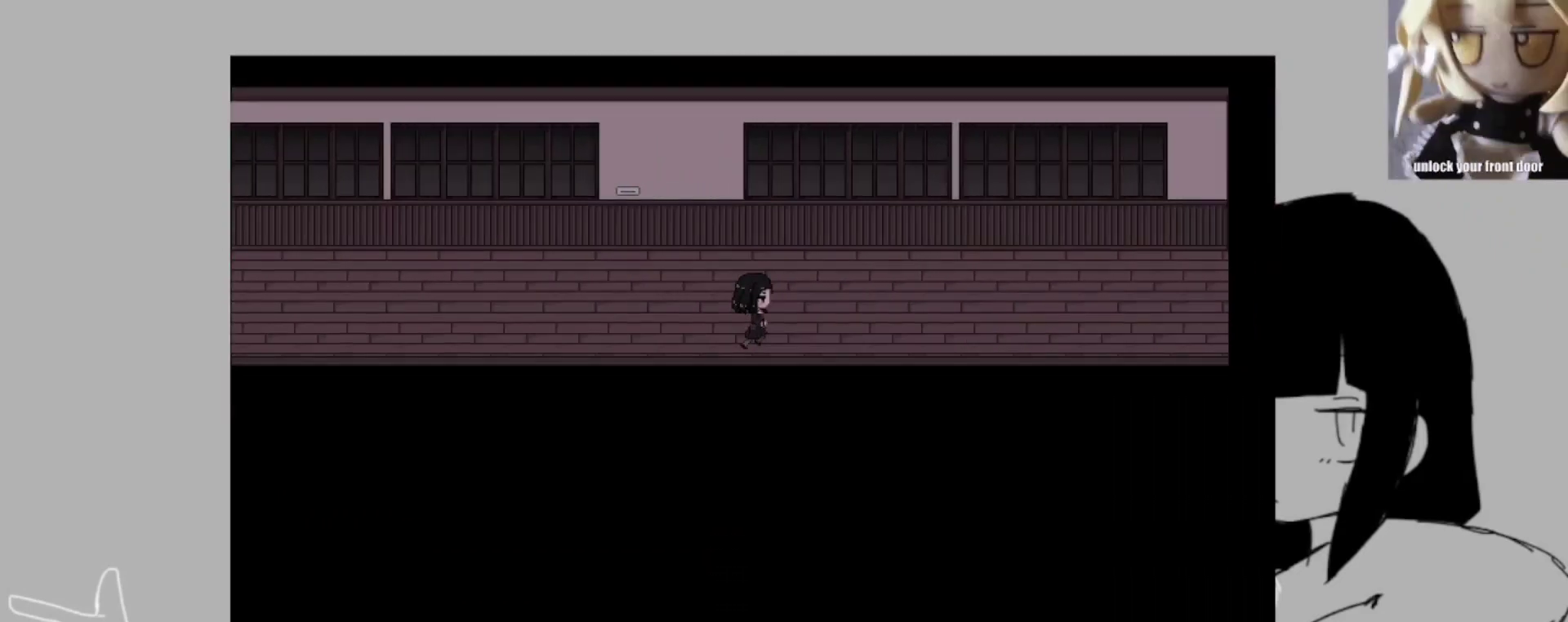
{"keys": ["shift_l"], "events": []}